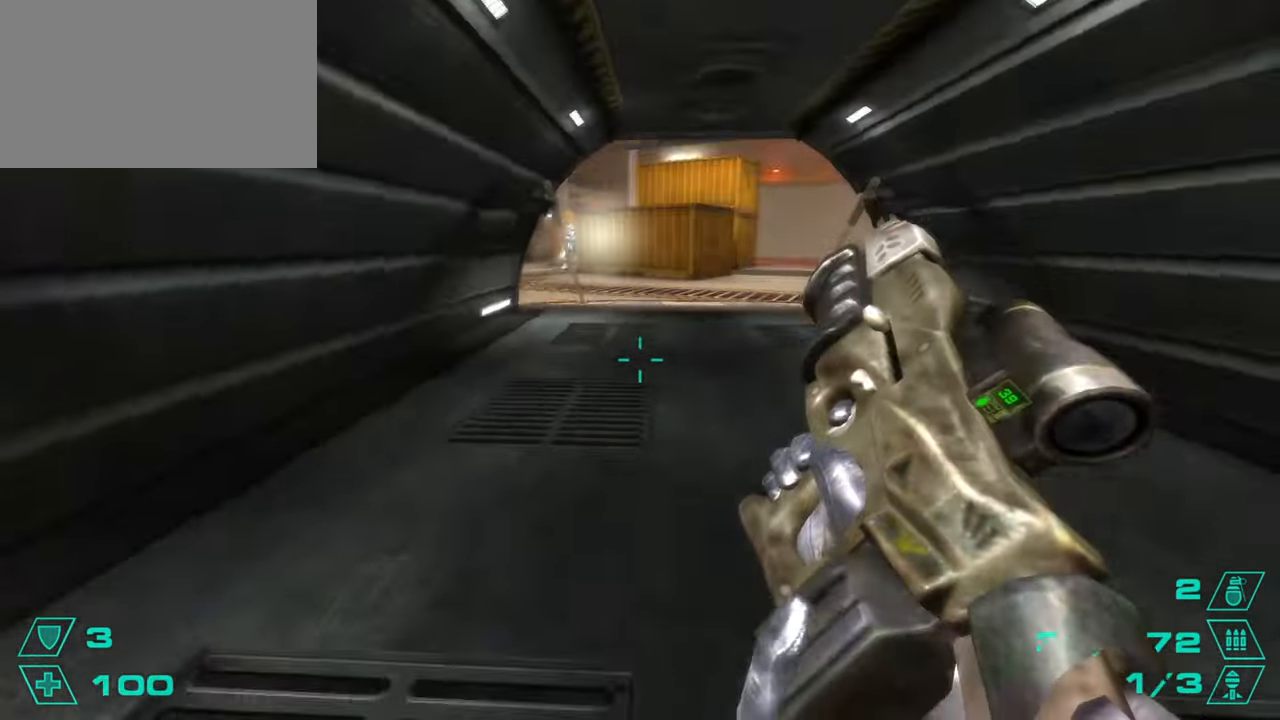
Gameplay with keyboard and mouse; each line is a JSON object with the keys and mouse buttons held at the frame after it. "events" lists presses ("down") and releases ("up") of "1", "2", "3", "4", "5", "a", "alt", "c", "caps_lock", "ctrl", "d", "e", "f", "g", "q", "r", "s", "shift", "space", "t", "tab", "v", "w", "x", "z", "mouse_left", "mouse_wheel" and "mouse_right" between this image and that frame as [ms after this image, input, new state], when the widget could be followed in between. "mouse_left", "mouse_wheel", "mouse_right" = the "left", "wheel", "right" buttons of the "mouse" list. No other keys are recorded. "wheel" means that the mouse wheel is clicked or scrolled. Not read: mouse_move.
{"keys": ["w"], "mouse": [], "events": [[67, "w", "down"], [117, "d", "up"], [217, "d", "down"], [217, "w", "up"], [367, "w", "down"], [417, "d", "up"]]}
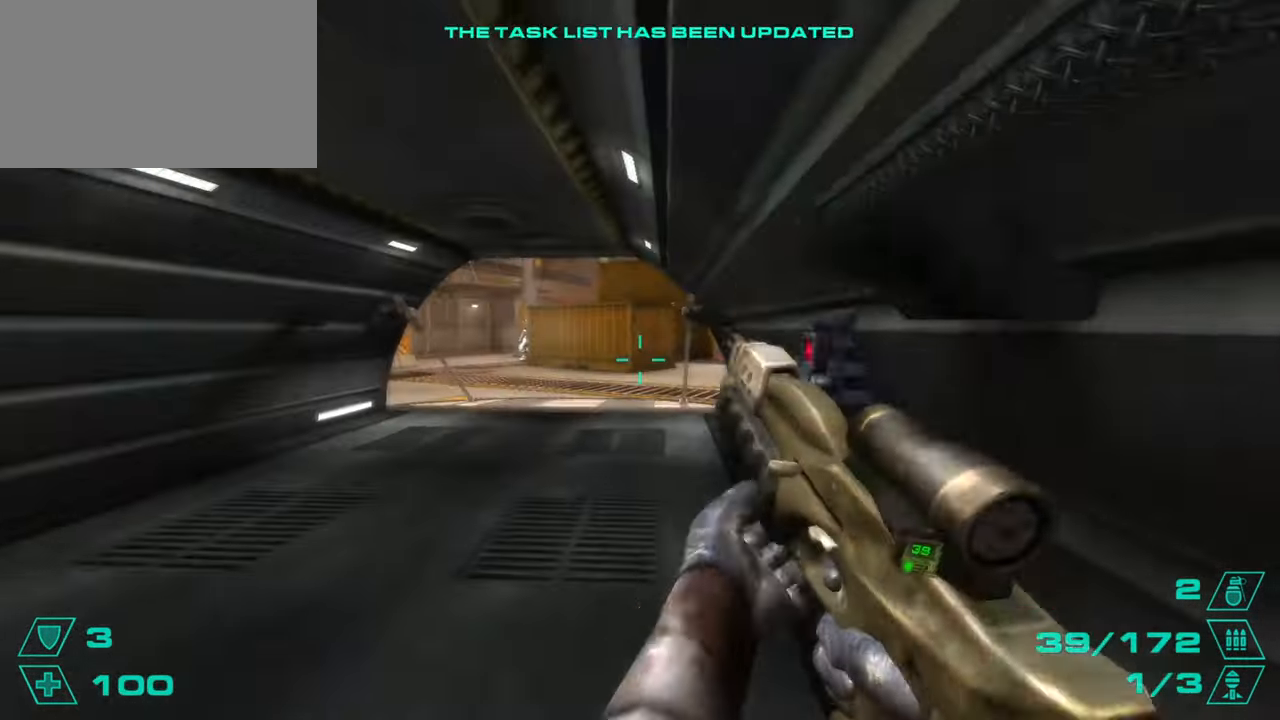
{"keys": [], "mouse": [], "events": [[116, "a", "down"], [116, "w", "up"], [166, "w", "down"], [250, "w", "up"], [317, "w", "down"], [333, "a", "up"], [350, "d", "down"], [350, "w", "up"], [383, "d", "up"]]}
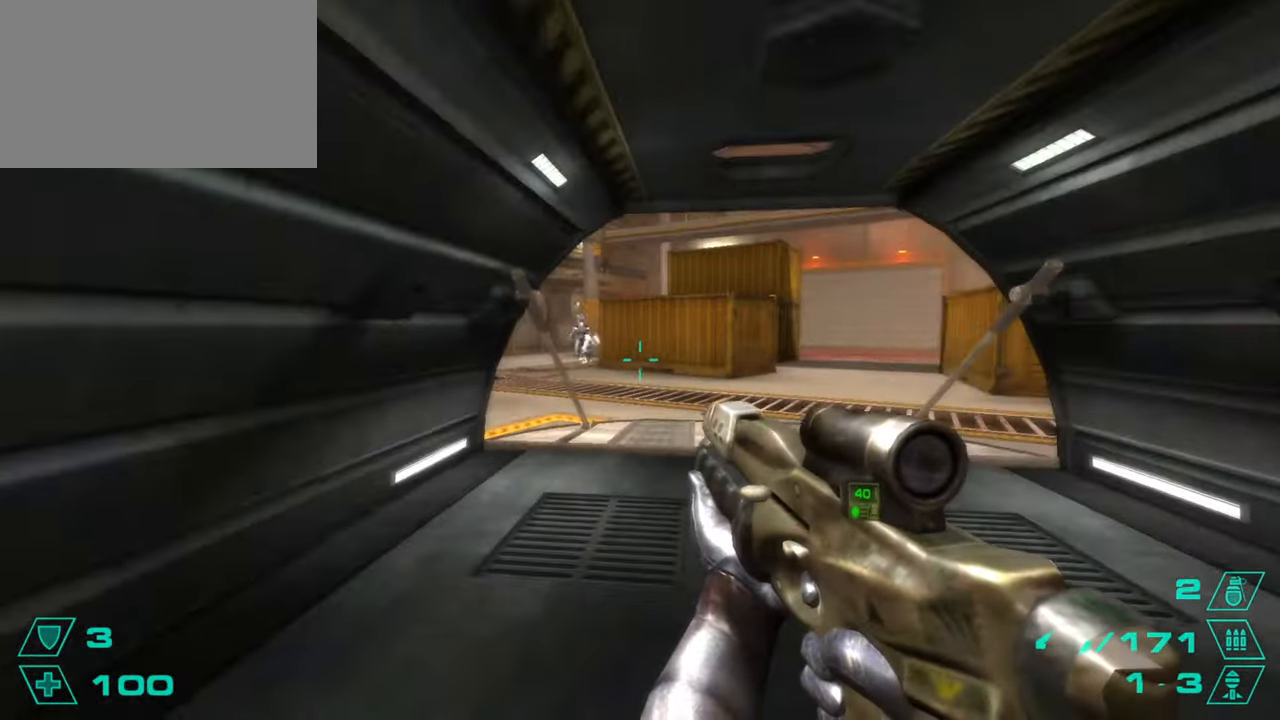
{"keys": [], "mouse": [], "events": []}
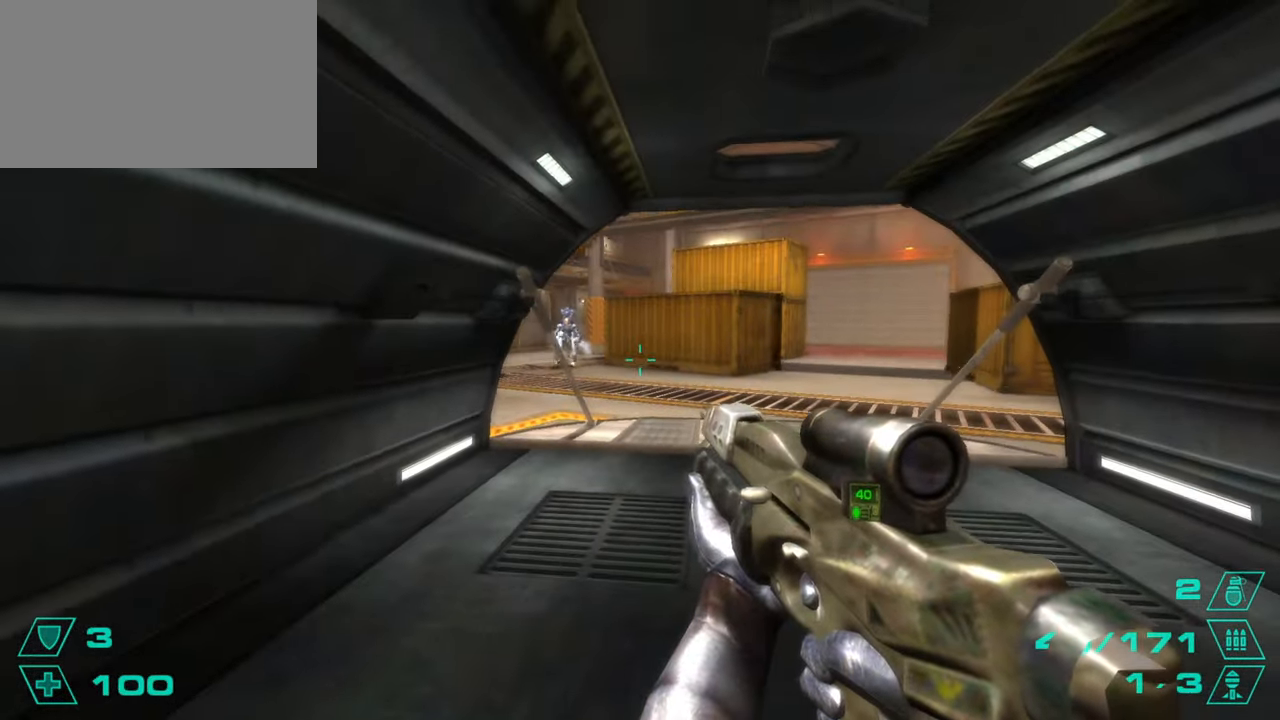
{"keys": [], "mouse": [], "events": [[317, "d", "down"], [367, "d", "up"], [417, "s", "down"], [467, "s", "up"]]}
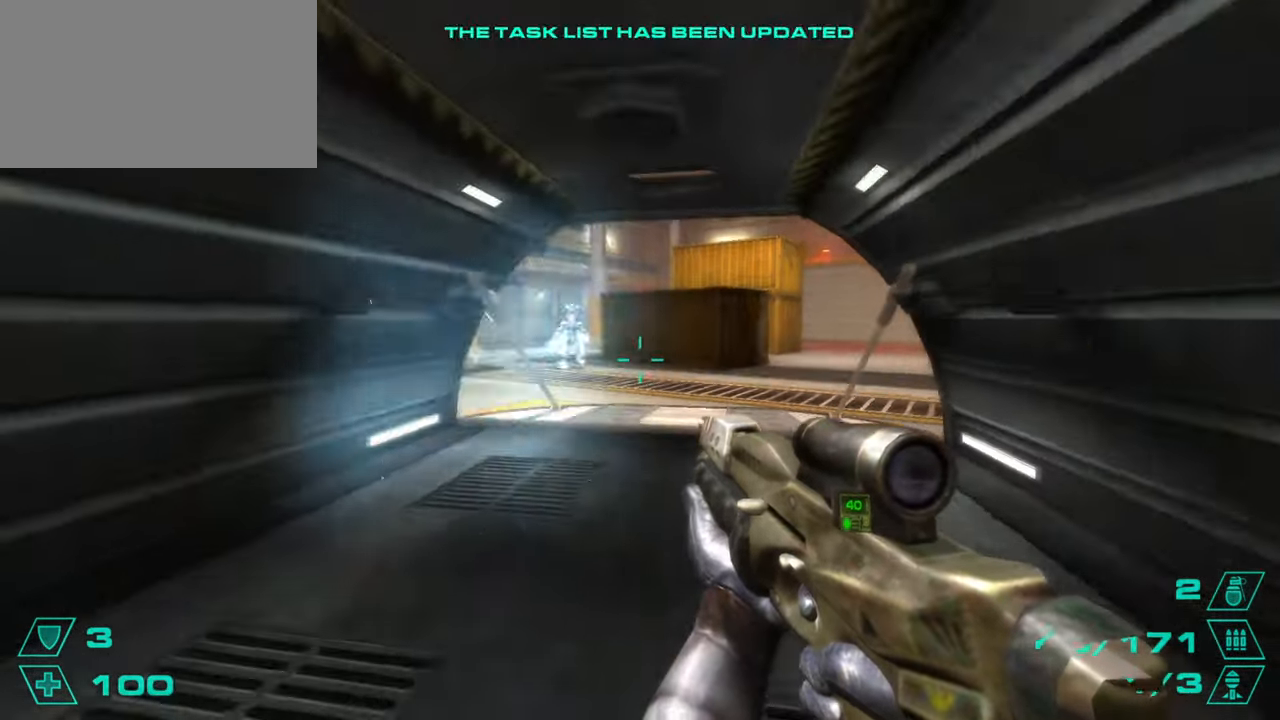
{"keys": [], "mouse": [], "events": [[50, "d", "down"], [100, "d", "up"], [234, "s", "down"], [300, "s", "up"]]}
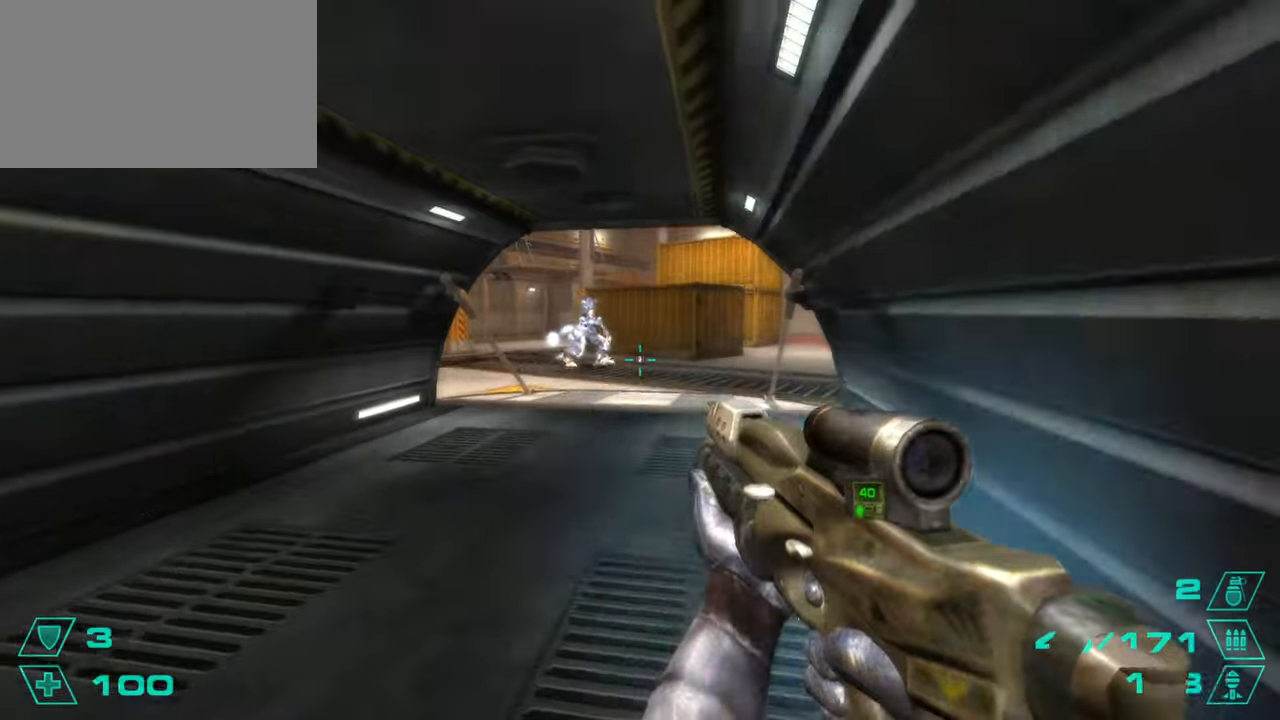
{"keys": [], "mouse": [], "events": [[50, "a", "down"], [50, "s", "down"], [100, "a", "up"], [100, "s", "up"], [233, "w", "down"], [267, "w", "up"]]}
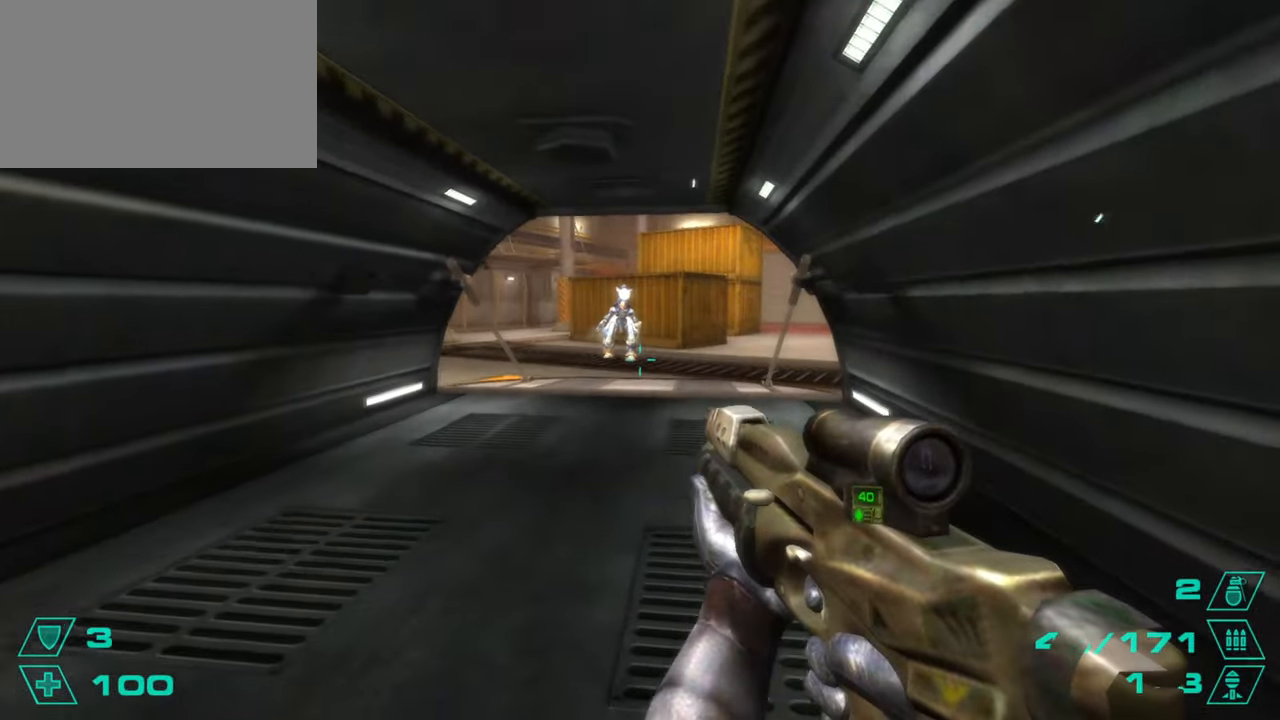
{"keys": ["s"], "mouse": [], "events": [[400, "s", "down"]]}
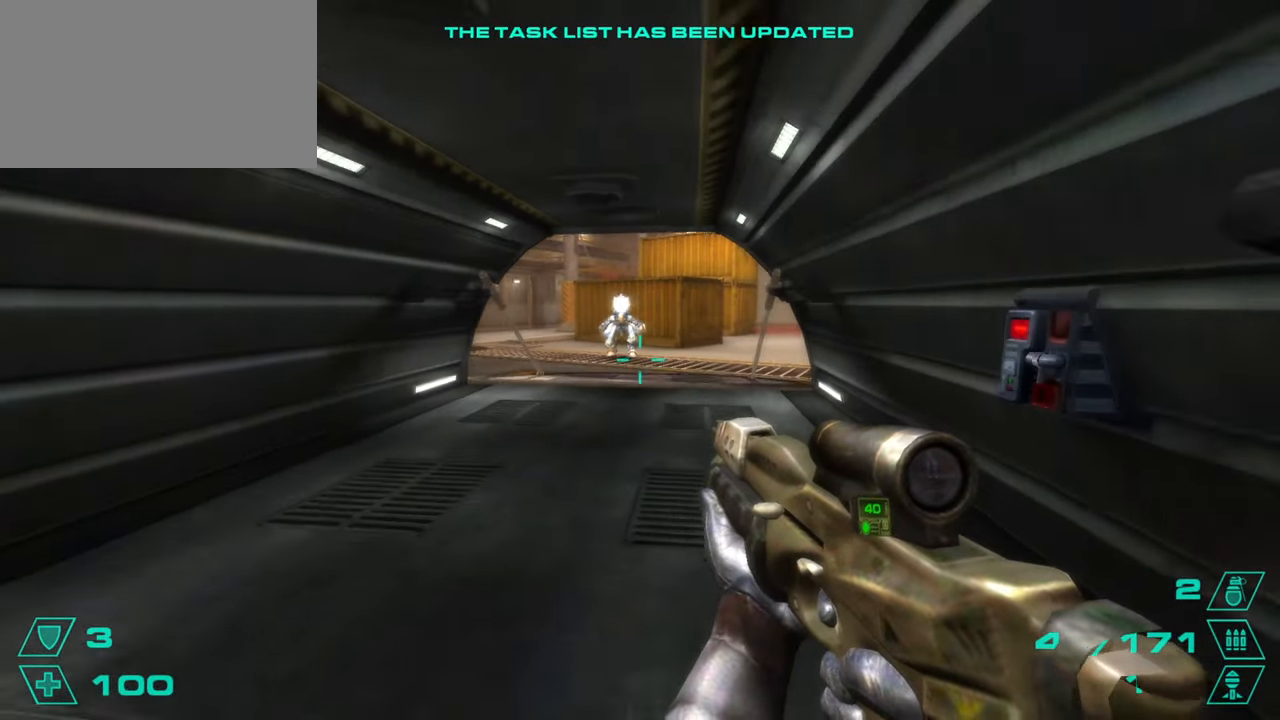
{"keys": ["a"], "mouse": [], "events": [[267, "a", "down"], [283, "s", "up"]]}
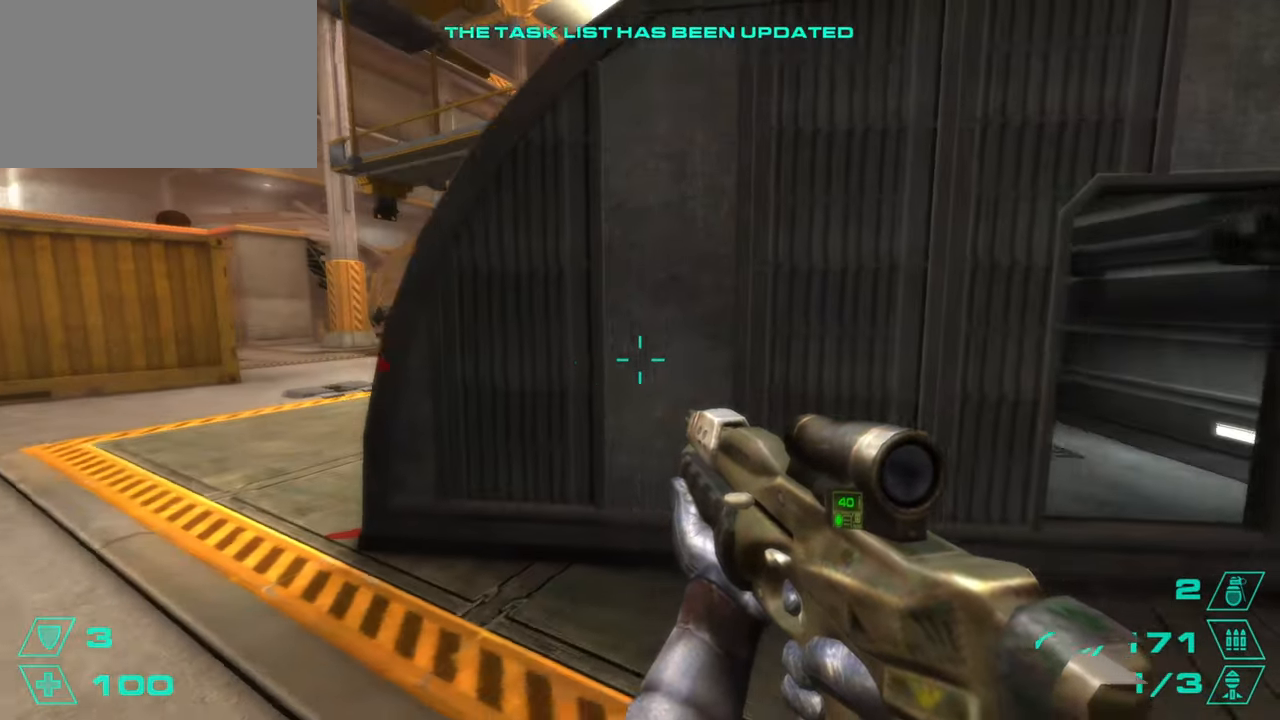
{"keys": ["s"], "mouse": [], "events": [[17, "a", "up"], [217, "a", "down"], [217, "s", "down"], [300, "a", "up"]]}
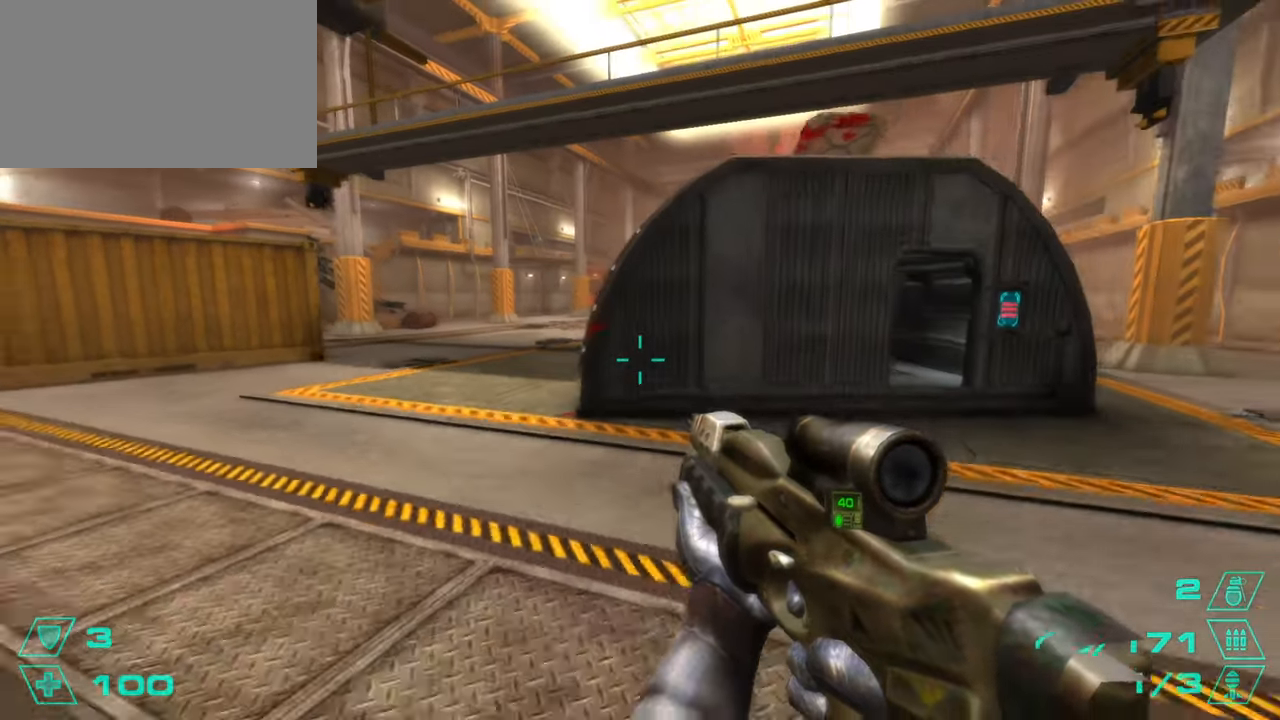
{"keys": [], "mouse": [], "events": [[233, "s", "up"], [283, "d", "down"], [333, "d", "up"]]}
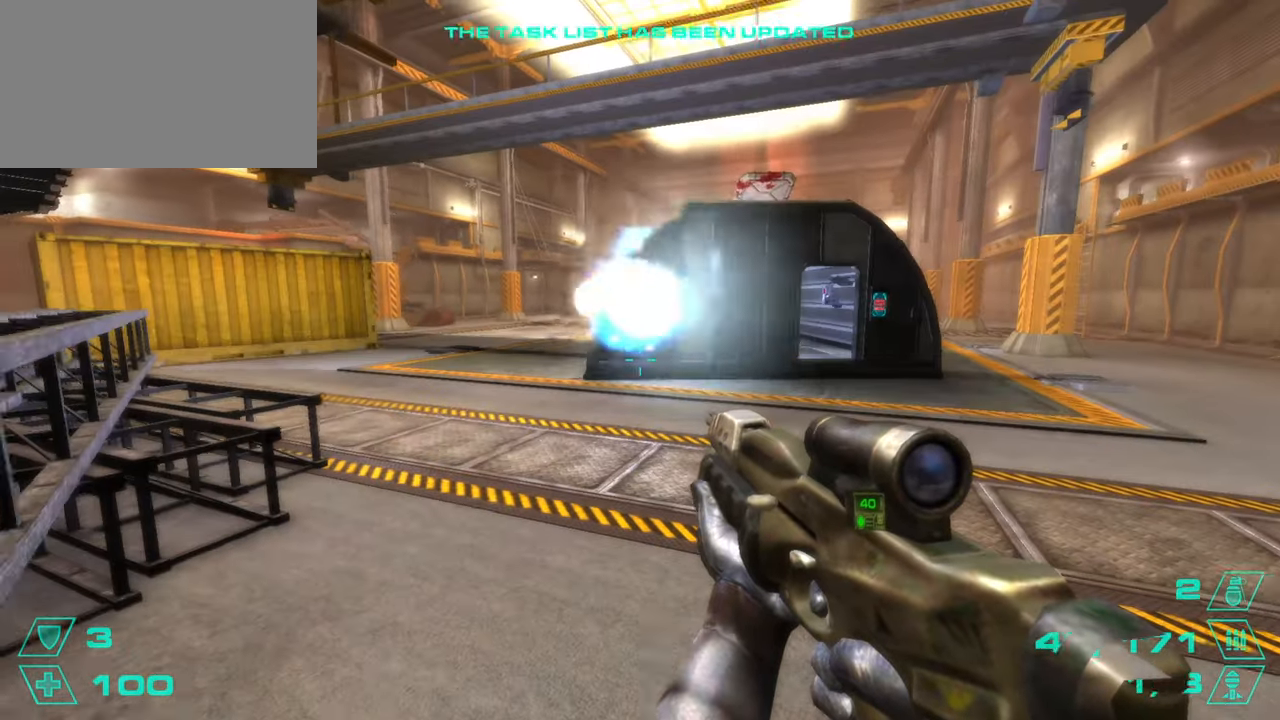
{"keys": ["d", "space"], "mouse": [], "events": [[50, "d", "down"], [50, "w", "down"], [317, "d", "up"], [467, "space", "down"], [484, "d", "down"], [501, "w", "up"]]}
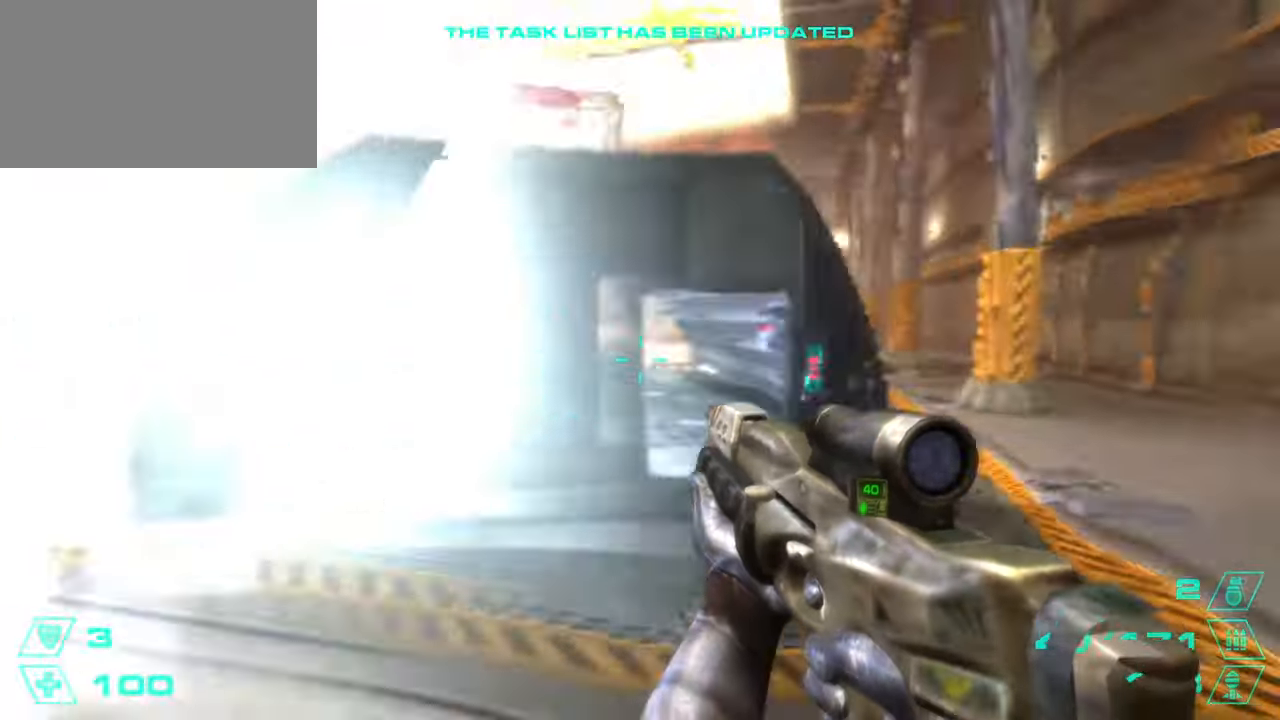
{"keys": ["a", "w"], "mouse": [], "events": [[50, "space", "up"], [66, "a", "down"], [66, "d", "up"], [133, "a", "up"], [133, "d", "down"], [200, "w", "down"], [216, "d", "up"], [250, "a", "down"], [400, "a", "up"], [450, "d", "down"], [483, "a", "down"], [483, "d", "up"]]}
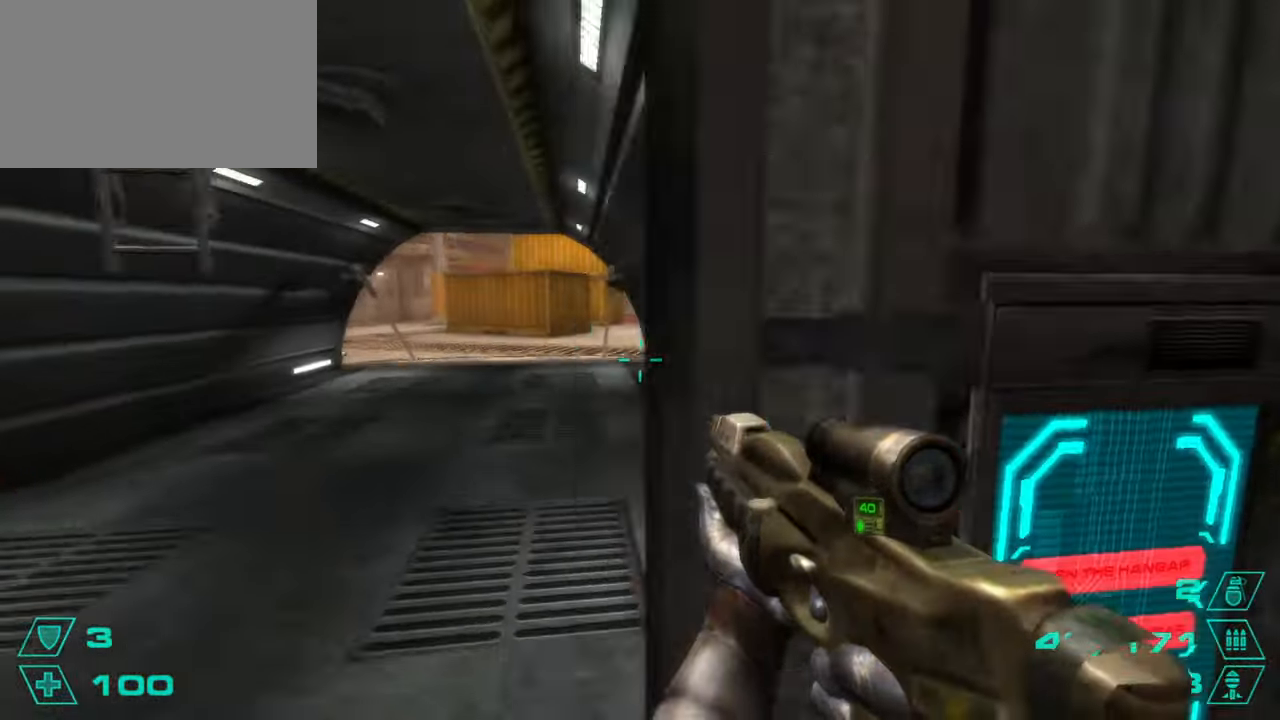
{"keys": [], "mouse": [], "events": [[117, "a", "up"], [117, "d", "down"], [150, "d", "up"], [350, "w", "up"], [417, "w", "down"], [484, "w", "up"]]}
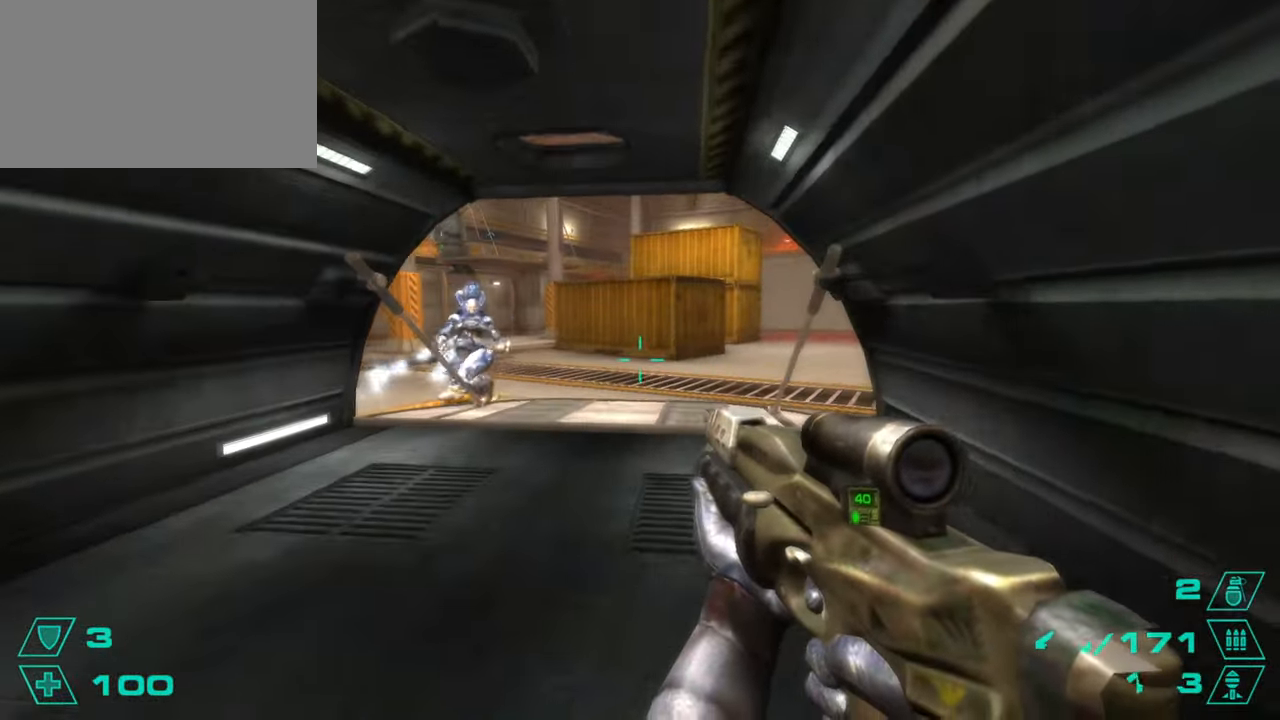
{"keys": [], "mouse": [], "events": [[16, "s", "down"], [66, "s", "up"], [133, "s", "down"], [150, "a", "down"], [200, "a", "up"], [216, "s", "up"]]}
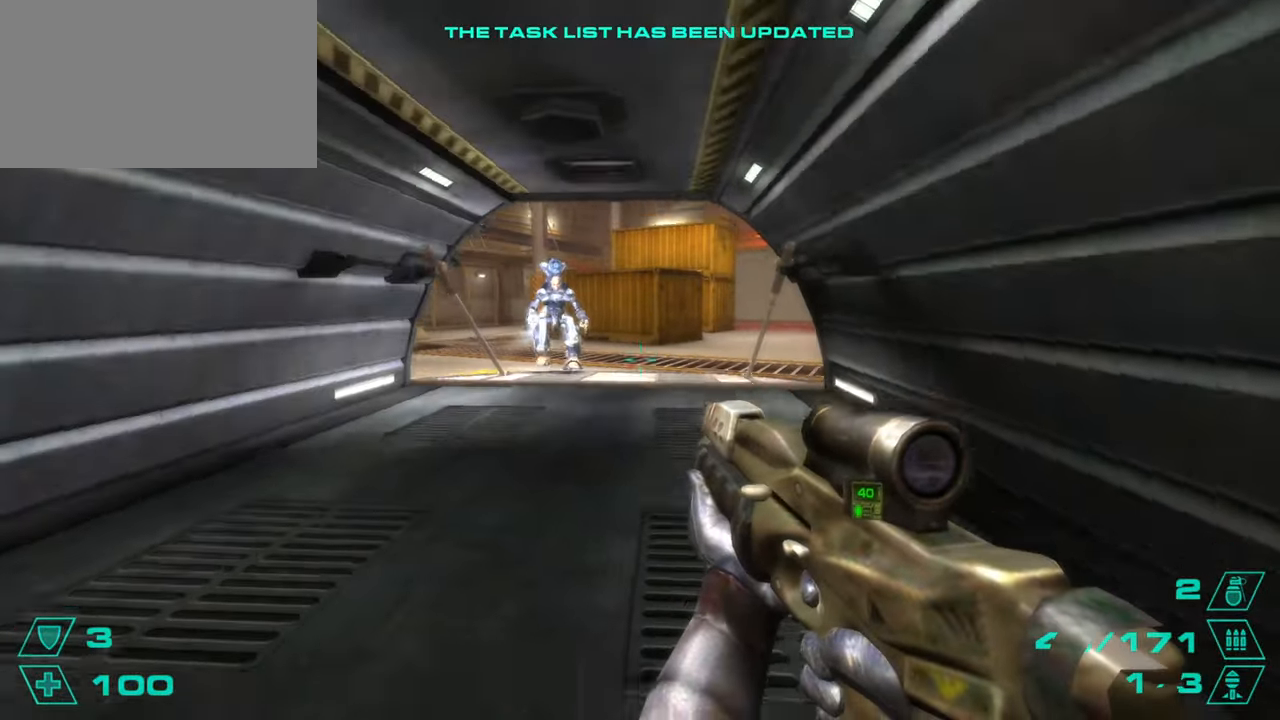
{"keys": ["s"], "mouse": [], "events": [[334, "s", "down"], [367, "s", "up"], [384, "s", "down"]]}
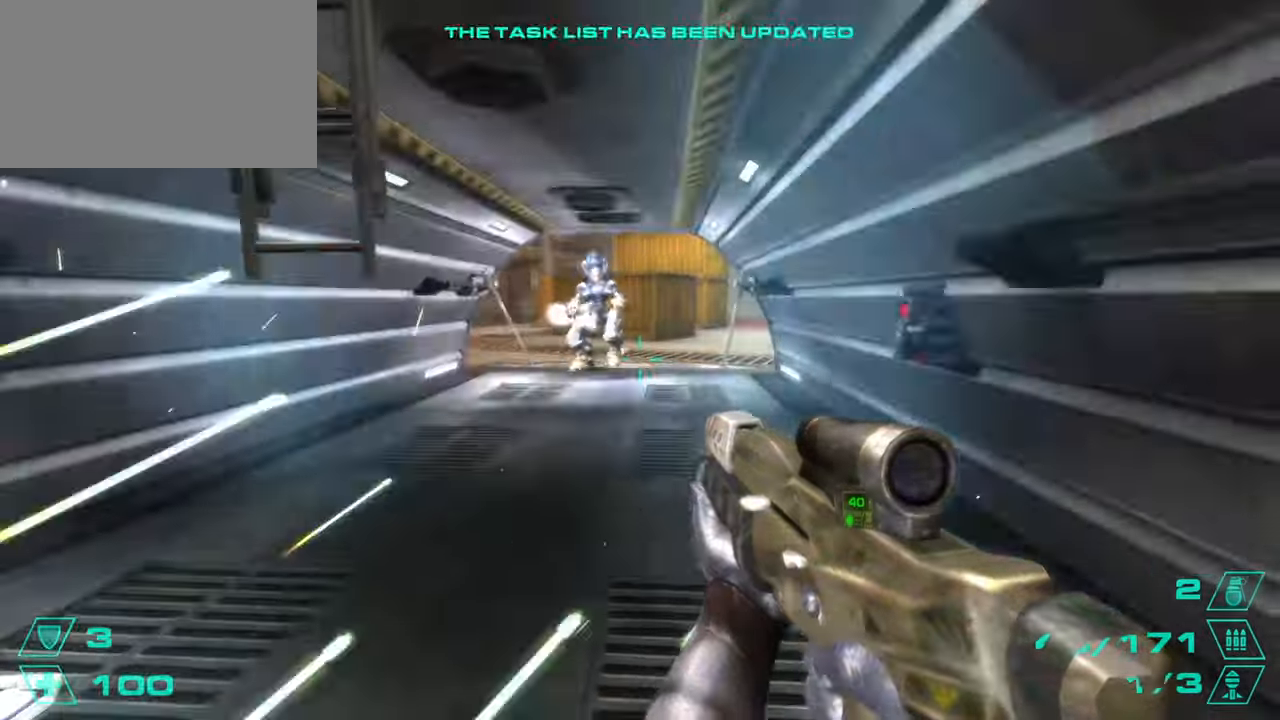
{"keys": [], "mouse": [], "events": [[33, "a", "down"], [50, "a", "up"], [66, "s", "up"], [83, "w", "down"], [216, "a", "down"], [250, "a", "up"], [300, "w", "up"]]}
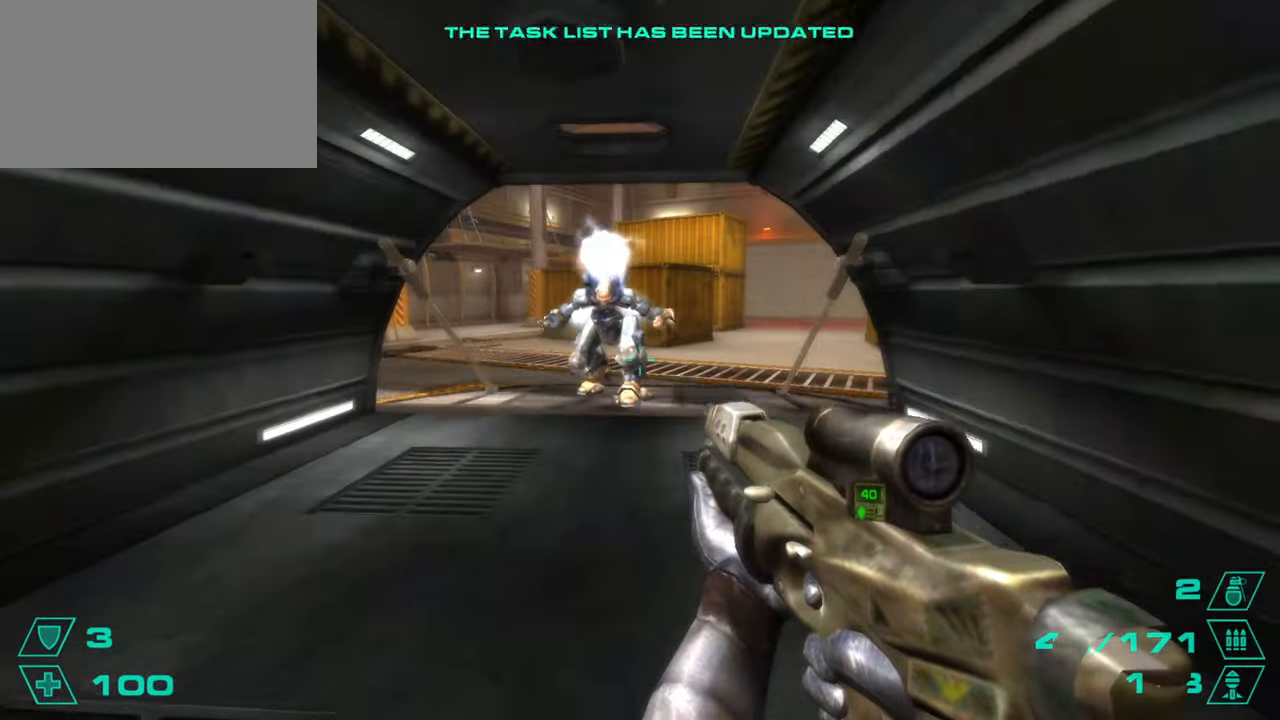
{"keys": ["s"], "mouse": [], "events": [[217, "w", "down"], [234, "d", "down"], [250, "d", "up"], [284, "d", "down"], [300, "d", "up"], [334, "d", "down"], [384, "d", "up"], [434, "w", "up"], [467, "a", "down"], [467, "s", "down"], [501, "a", "up"]]}
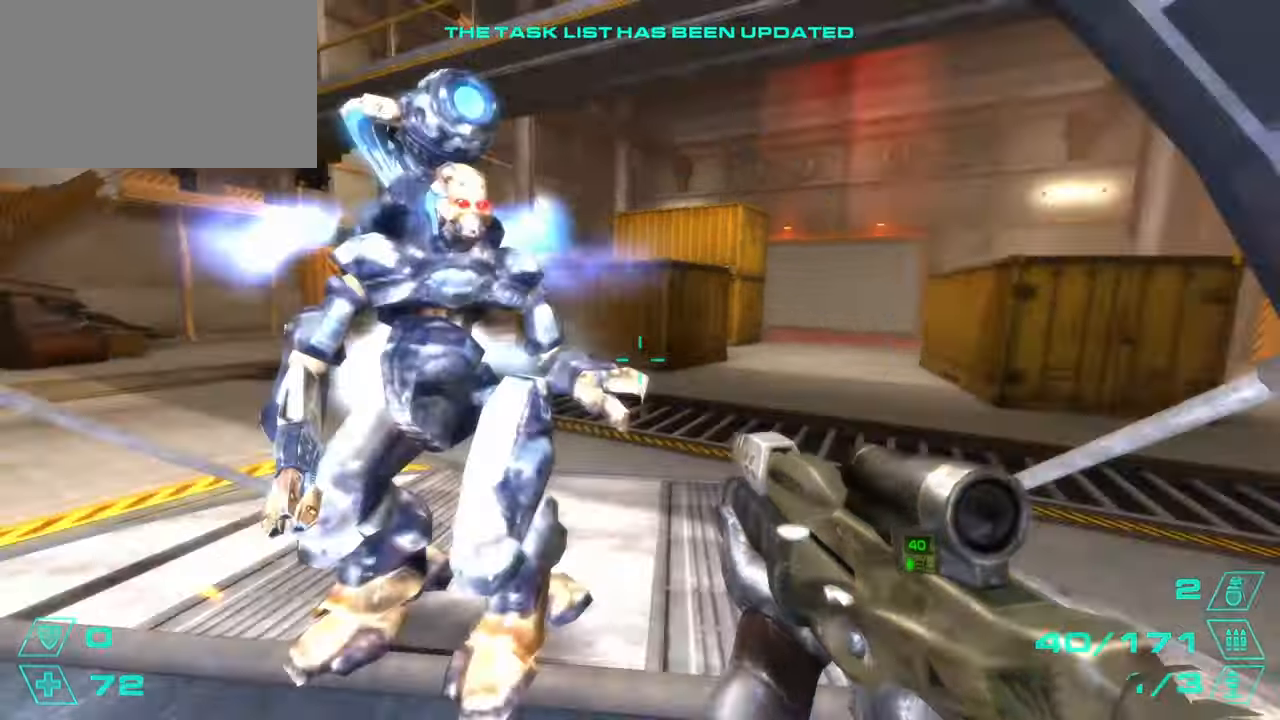
{"keys": ["a", "s"], "mouse": [], "events": [[267, "d", "down"], [300, "d", "up"], [300, "s", "up"], [383, "s", "down"], [417, "s", "up"], [433, "a", "down"], [433, "s", "down"]]}
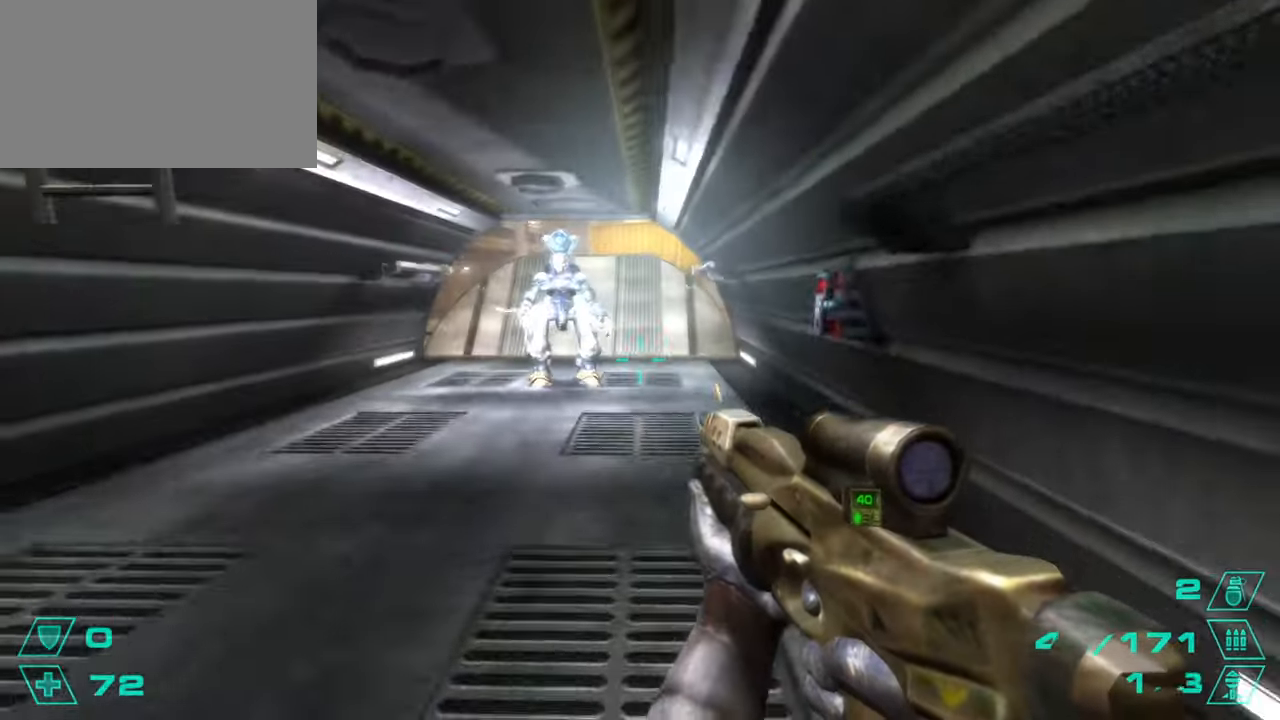
{"keys": ["d", "w"], "mouse": [], "events": [[67, "a", "up"], [67, "d", "down"], [167, "s", "up"], [250, "w", "down"]]}
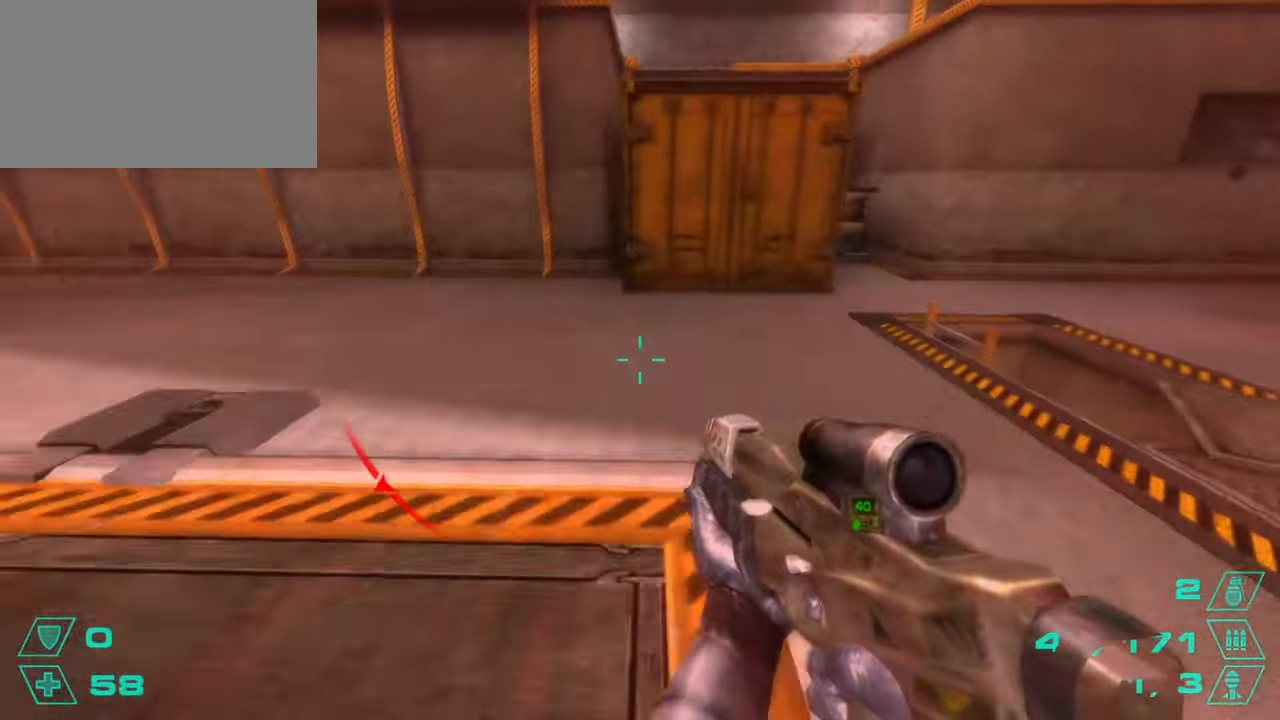
{"keys": ["w"], "mouse": [], "events": [[83, "w", "up"], [133, "d", "up"], [166, "a", "down"], [166, "w", "down"], [216, "a", "up"]]}
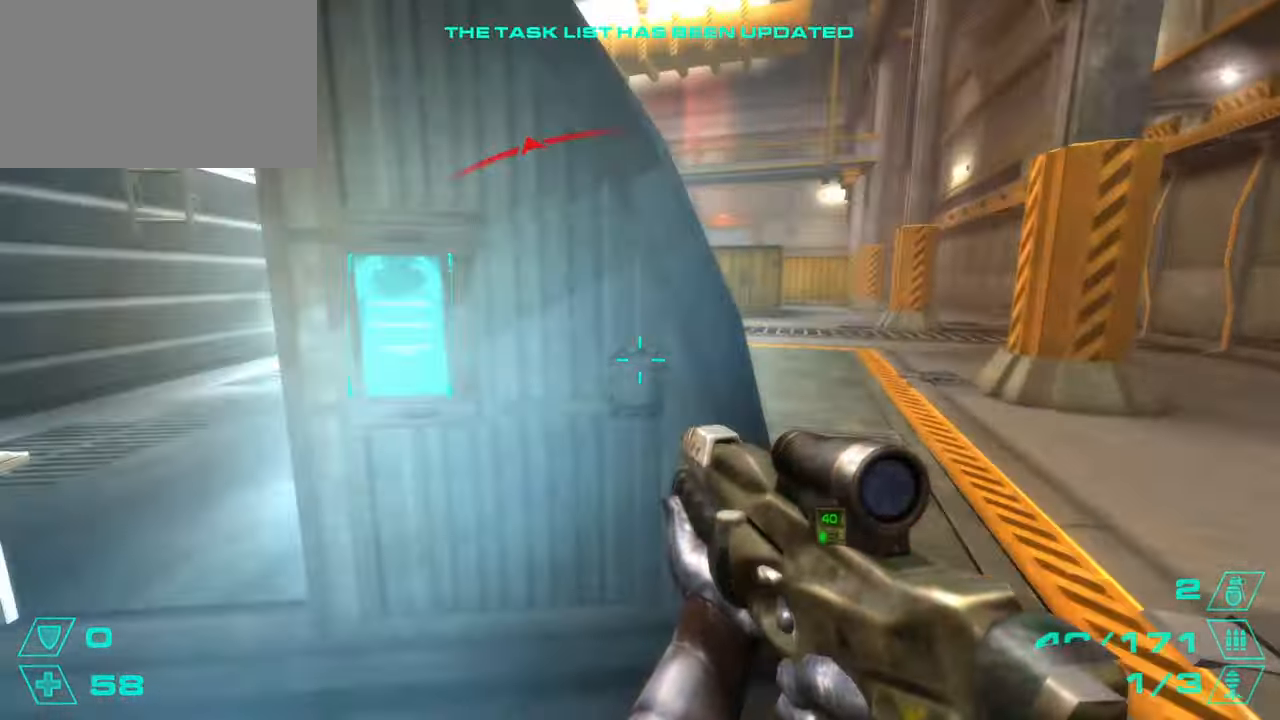
{"keys": [], "mouse": [], "events": [[50, "w", "up"]]}
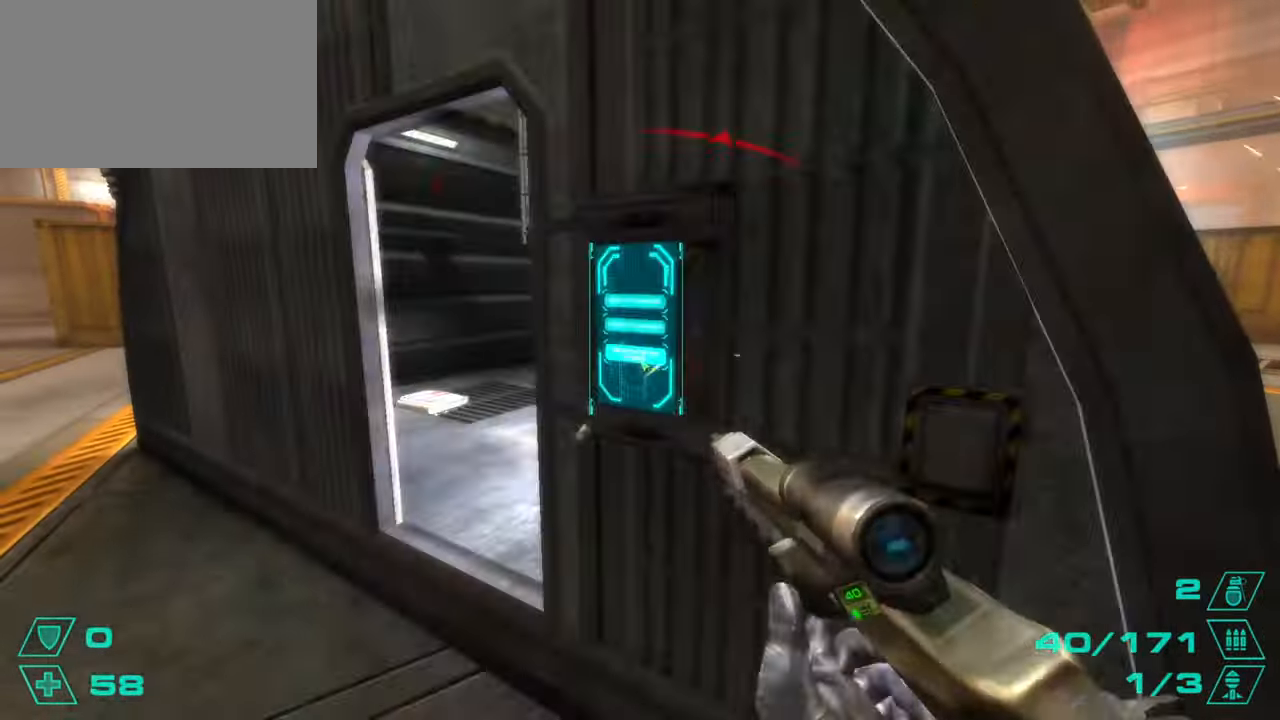
{"keys": ["a", "w"], "mouse": [], "events": [[117, "mouse_left", "down"], [200, "mouse_left", "up"], [300, "mouse_left", "down"], [350, "mouse_left", "up"], [400, "w", "down"], [450, "a", "down"]]}
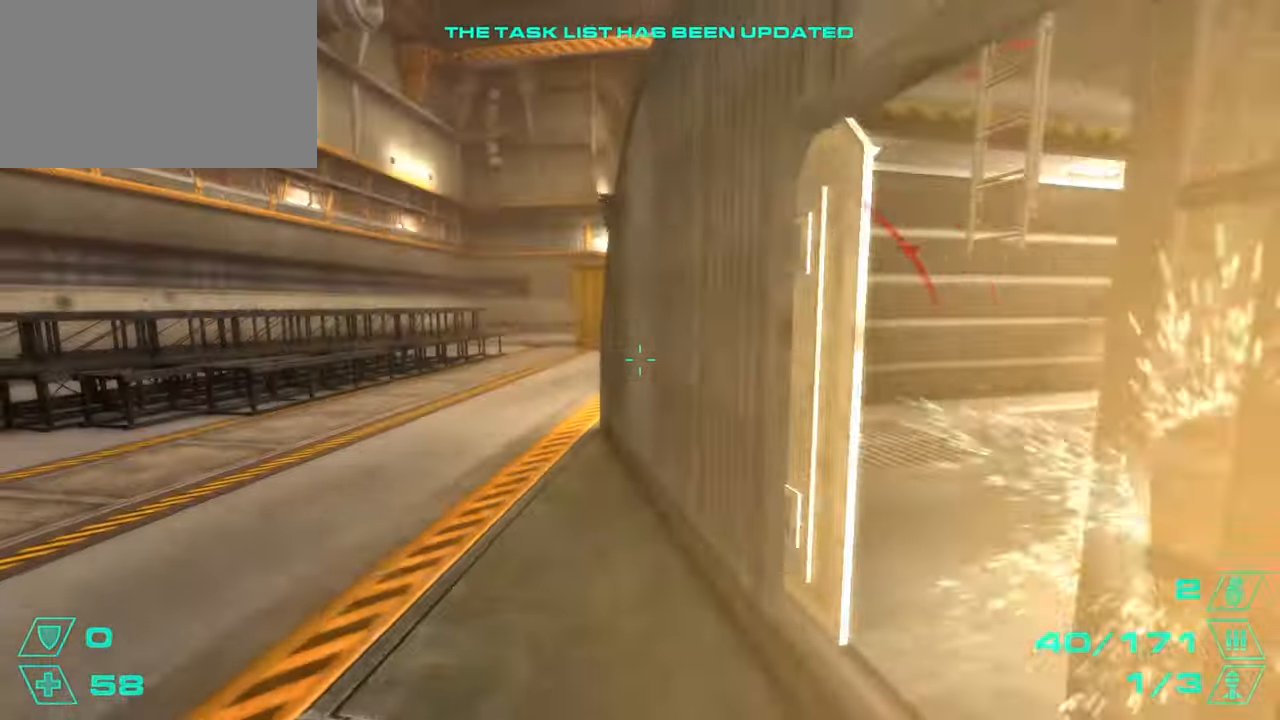
{"keys": ["d", "space", "w"], "mouse": [], "events": [[84, "a", "up"], [451, "d", "down"], [451, "space", "down"]]}
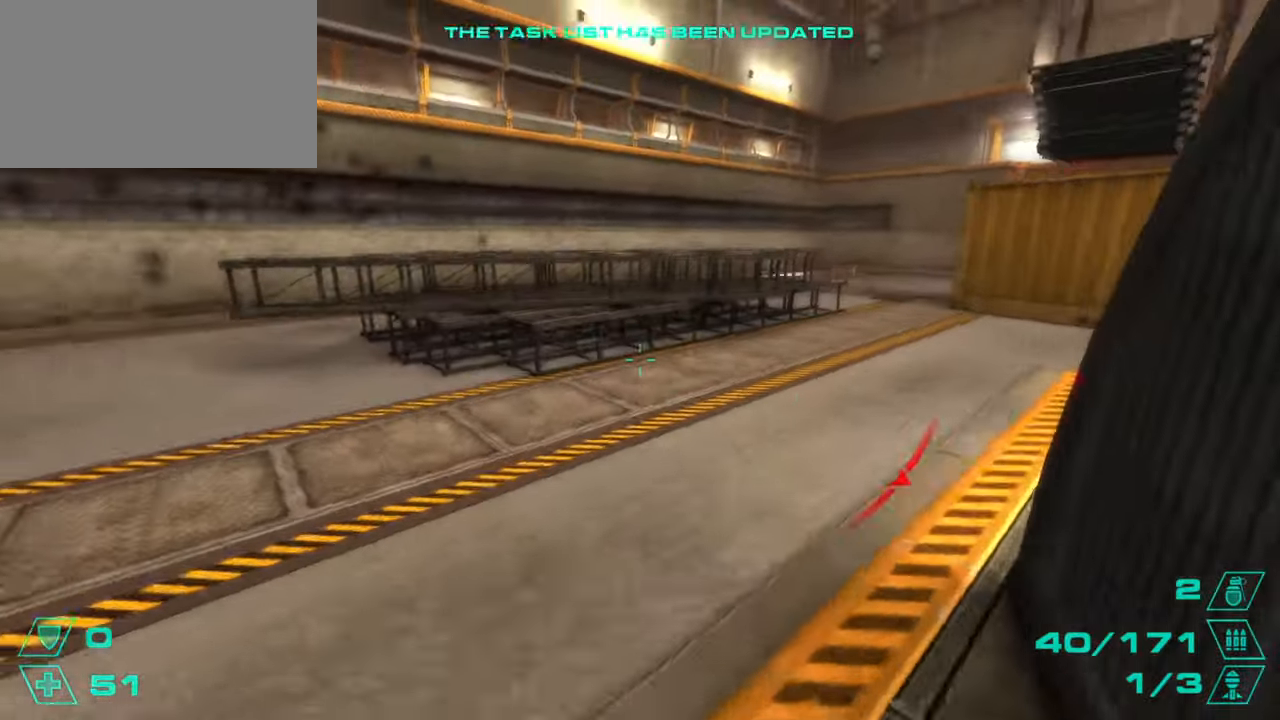
{"keys": ["d"], "mouse": [], "events": [[50, "space", "up"], [50, "w", "up"], [100, "a", "down"], [150, "d", "up"], [233, "d", "down"], [284, "a", "up"]]}
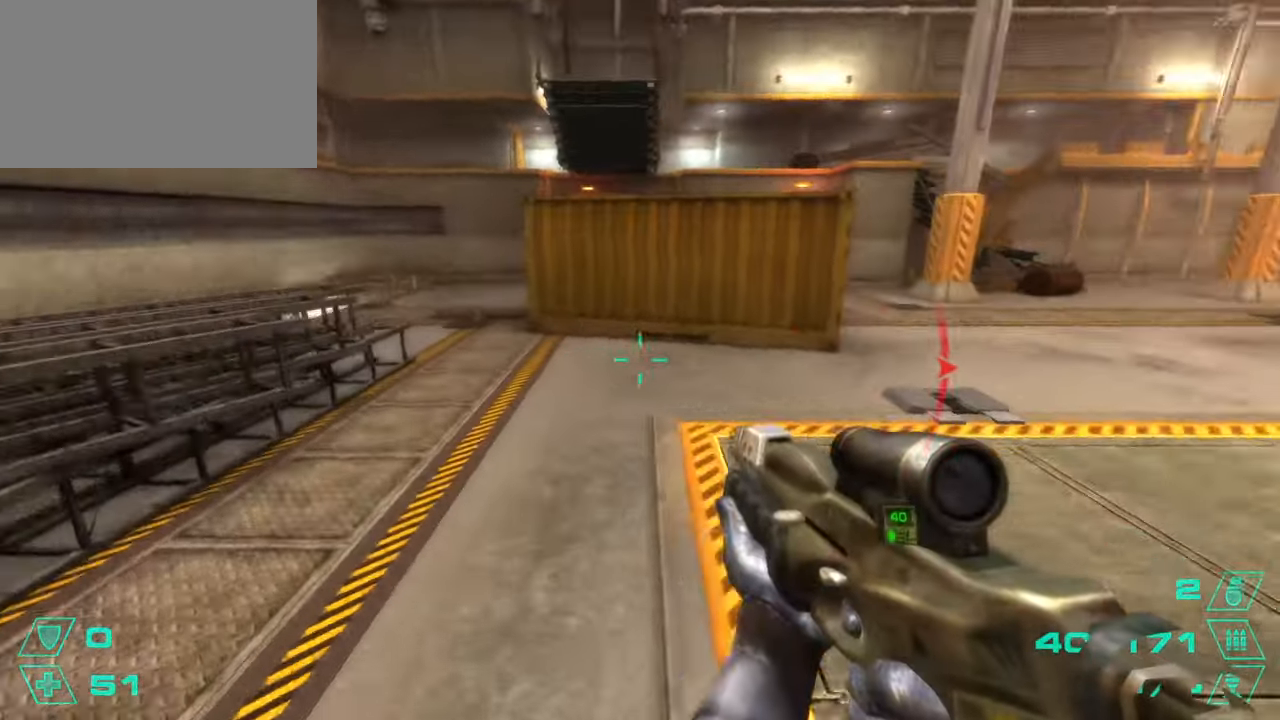
{"keys": [], "mouse": [], "events": [[251, "a", "down"], [251, "space", "down"], [301, "d", "up"], [401, "space", "up"], [434, "a", "up"], [434, "d", "down"], [484, "d", "up"]]}
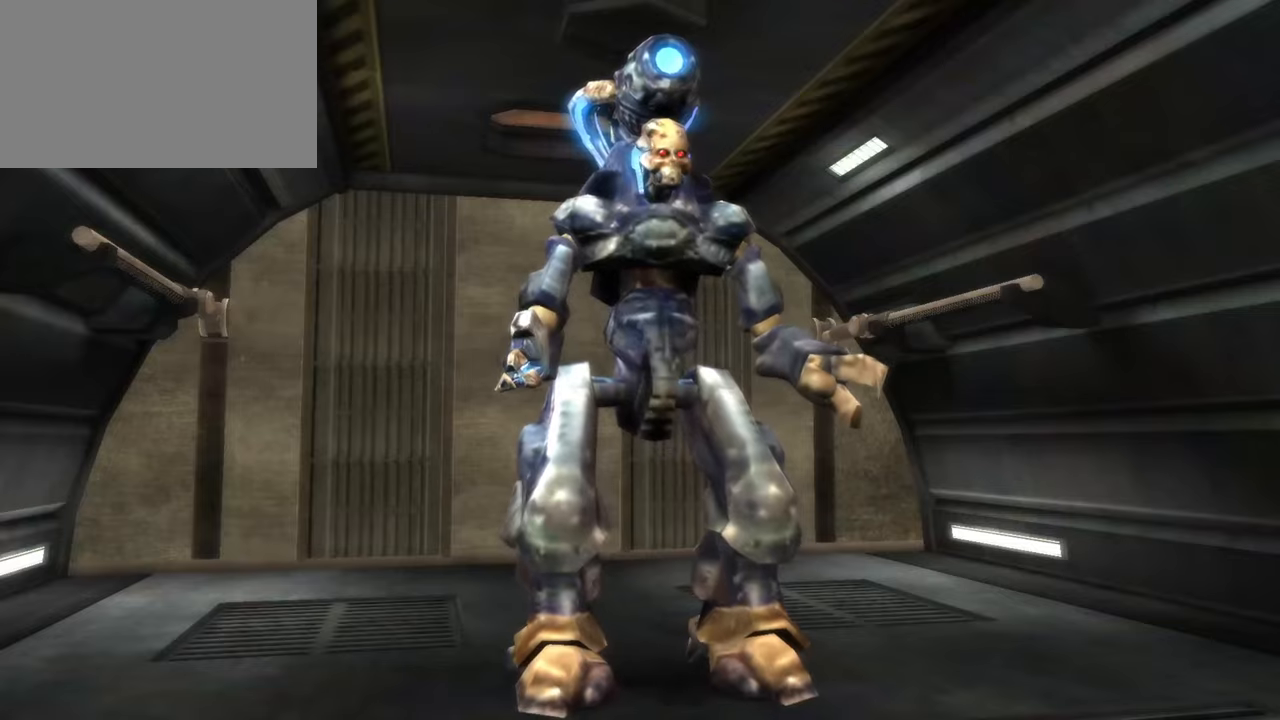
{"keys": [], "mouse": [], "events": [[217, "w", "down"], [317, "w", "up"], [417, "w", "down"], [450, "w", "up"]]}
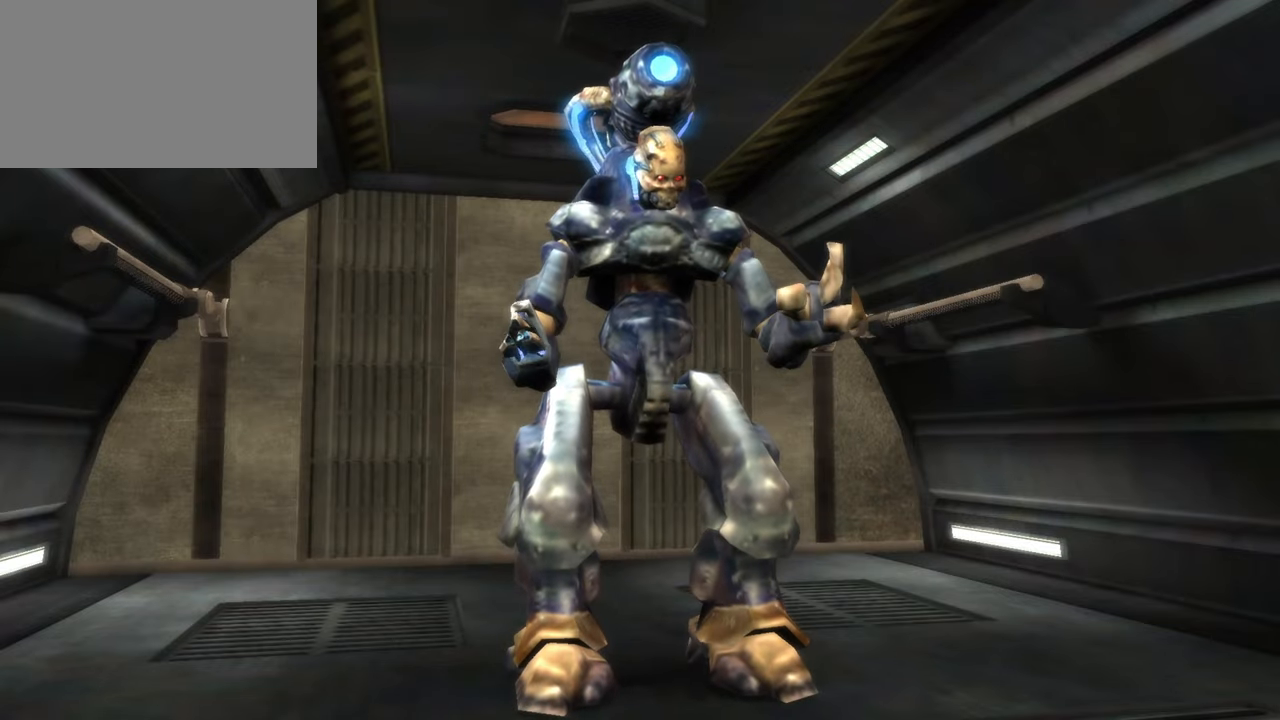
{"keys": [], "mouse": [], "events": [[50, "w", "down"], [151, "w", "up"], [184, "w", "down"], [284, "w", "up"], [334, "w", "down"], [468, "w", "up"]]}
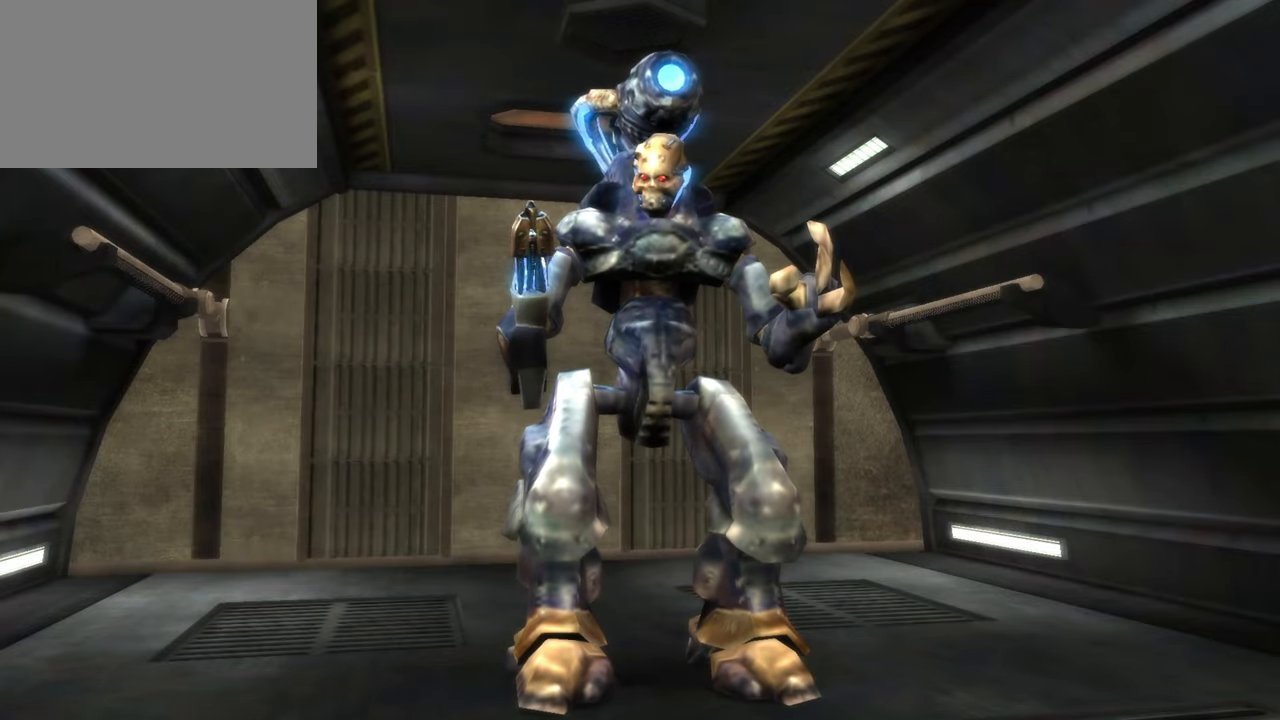
{"keys": [], "mouse": [], "events": [[17, "w", "down"], [67, "w", "up"], [167, "w", "down"], [350, "w", "up"], [434, "w", "down"], [484, "w", "up"]]}
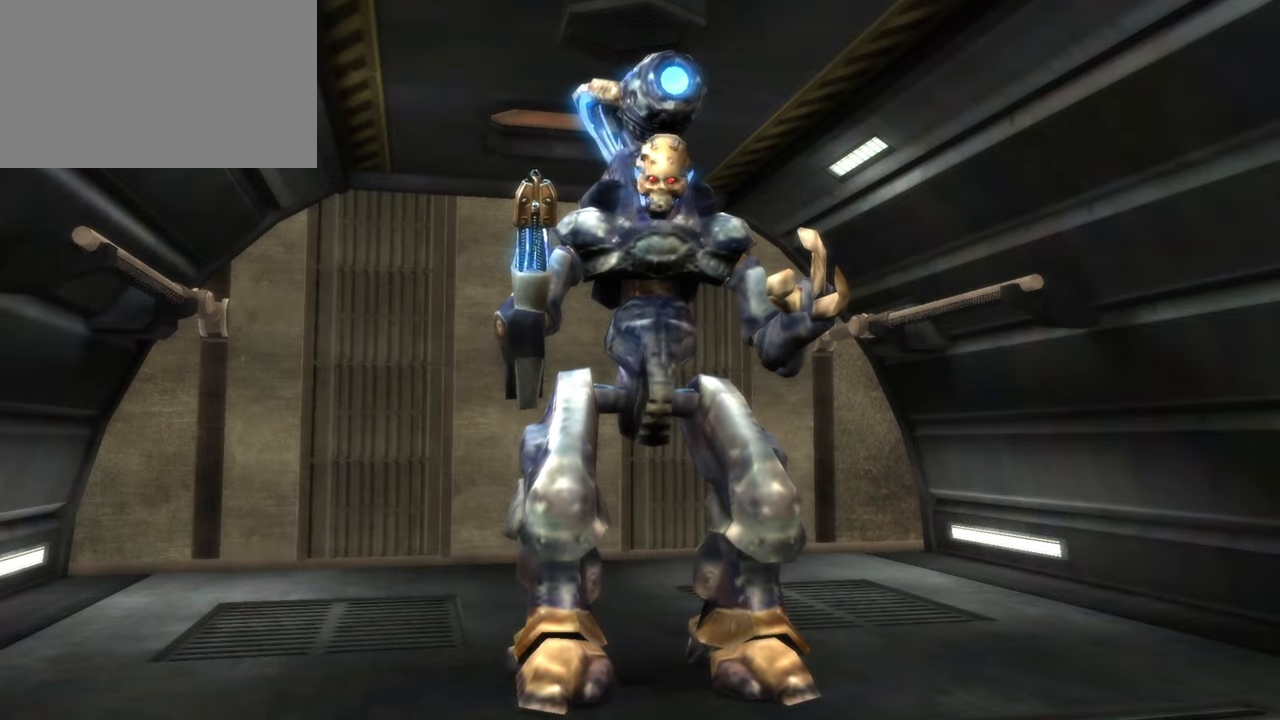
{"keys": ["w"], "mouse": [], "events": [[34, "w", "down"], [134, "space", "down"], [167, "space", "up"], [167, "w", "up"], [267, "w", "down"], [317, "space", "down"], [367, "space", "up"], [367, "w", "up"], [451, "space", "down"], [451, "w", "down"], [501, "space", "up"]]}